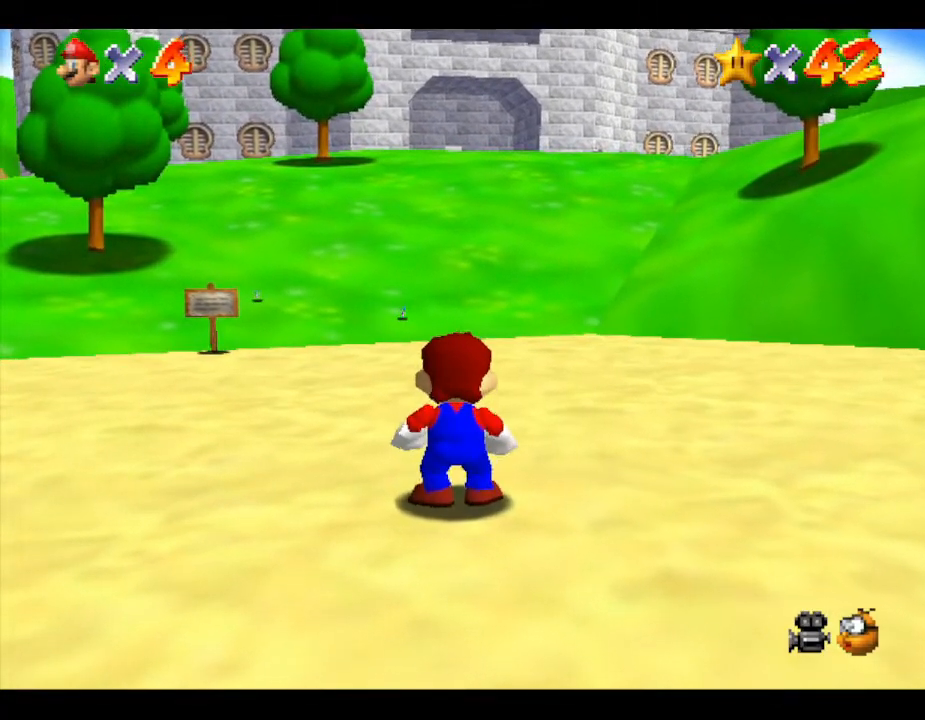
Gameplay with a controller (Nintendo layout); each line is a JSON object with the inputs held at the frame after it. "events" lists button and stick changes between this image and that frame as [ms after this image, input, new state], when the widget could be followed in between. Not read: L3 R3.
{"buttons": ["A"], "left_stick": "left", "events": [[150, "left_stick", "left"], [467, "A", "down"]]}
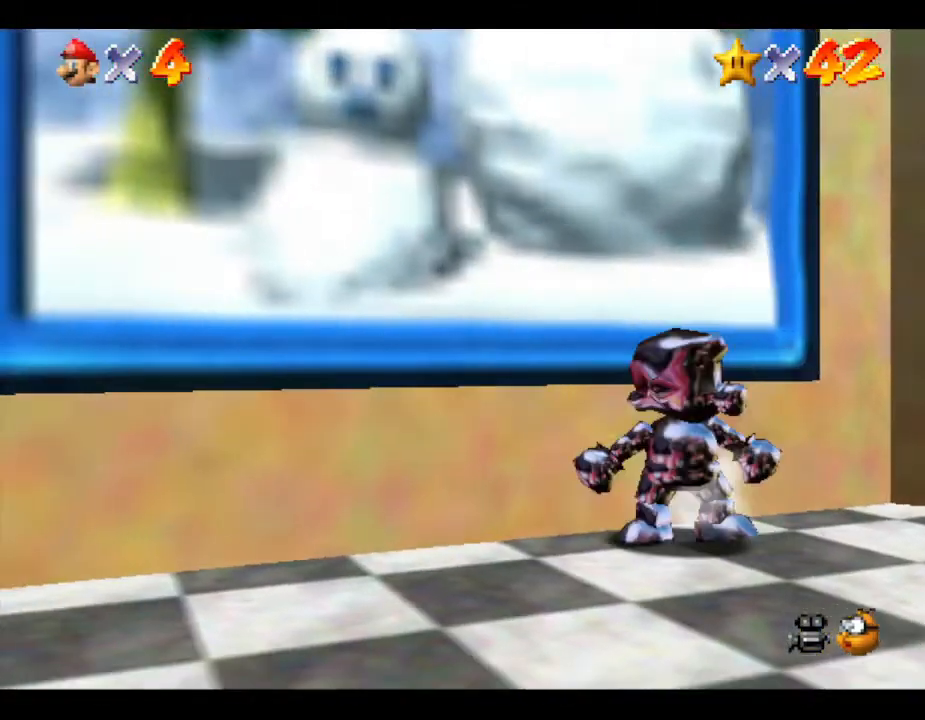
{"buttons": [], "left_stick": "up", "events": [[17, "left_stick", "up-left"], [217, "left_stick", "up"], [300, "A", "up"]]}
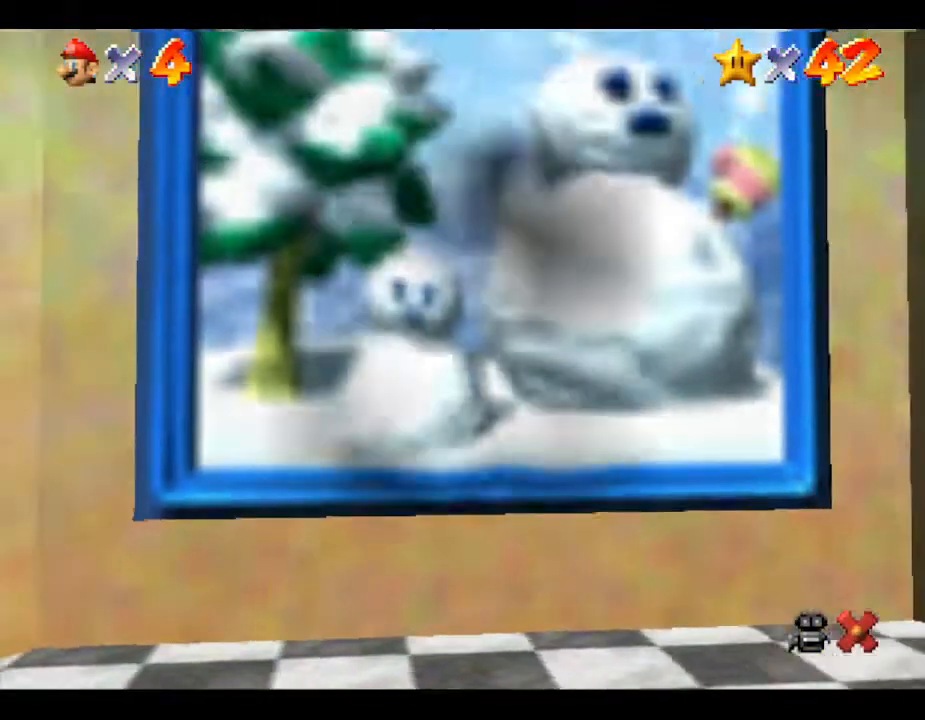
{"buttons": [], "left_stick": "center", "events": [[333, "left_stick", "center"]]}
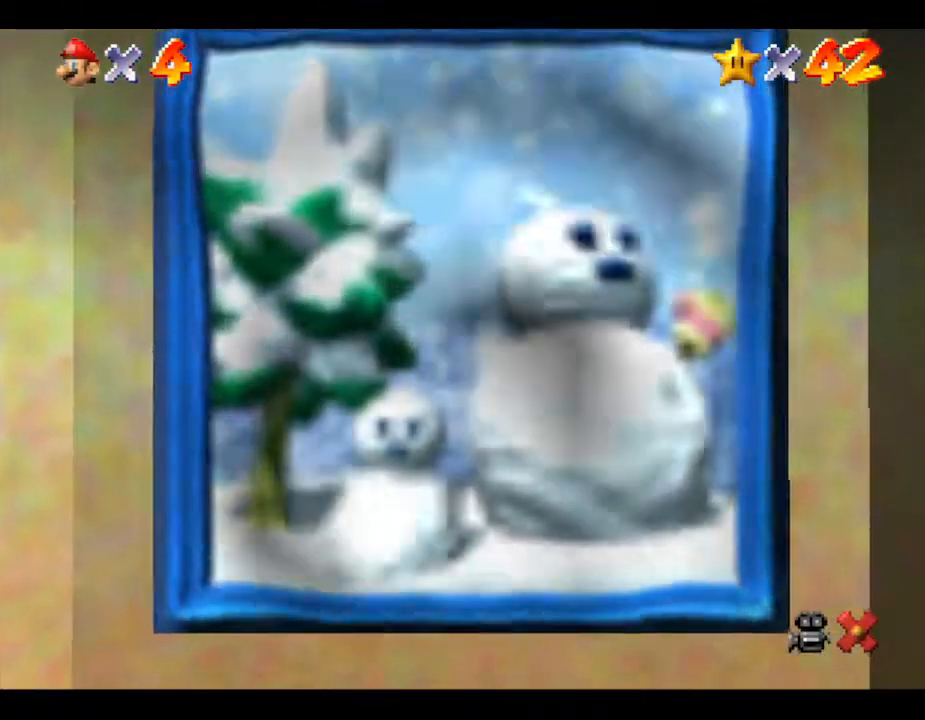
{"buttons": [], "left_stick": "center", "events": []}
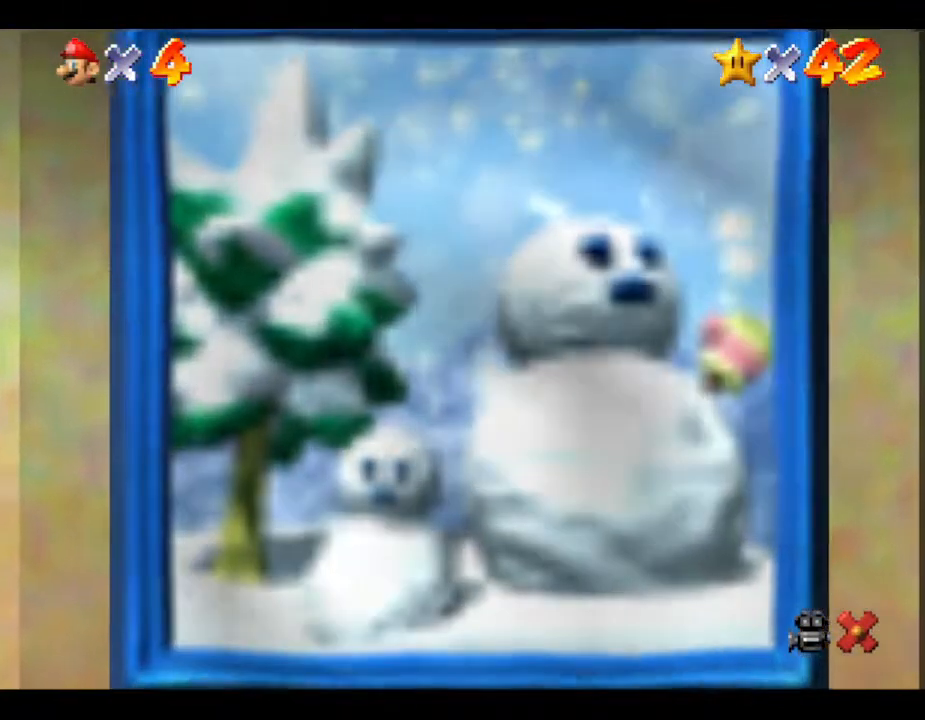
{"buttons": [], "left_stick": "center", "events": []}
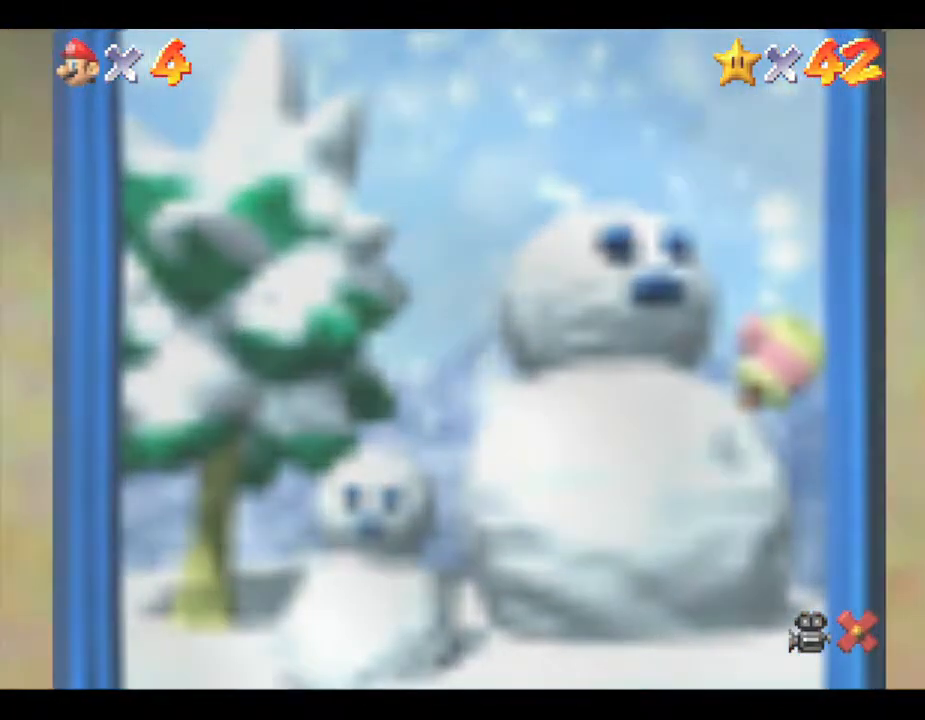
{"buttons": [], "left_stick": "center", "events": []}
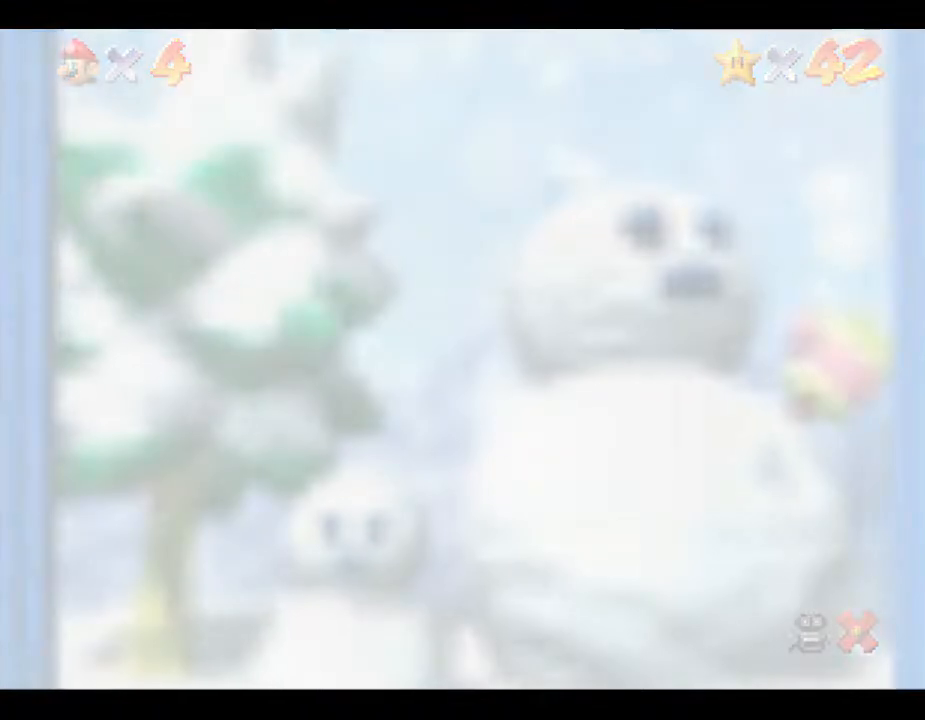
{"buttons": [], "left_stick": "center", "events": []}
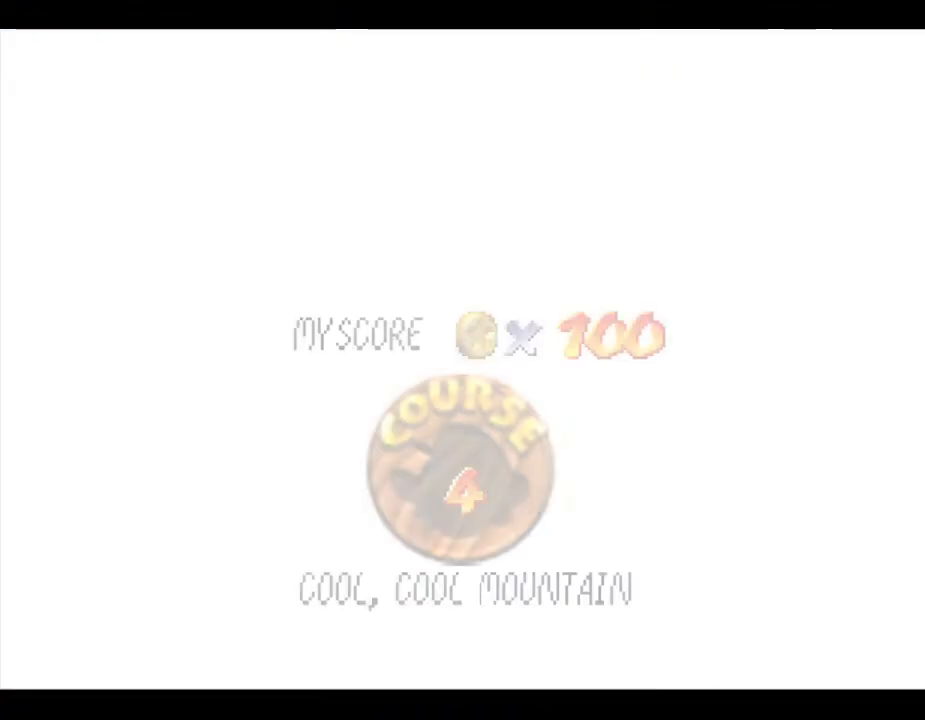
{"buttons": [], "left_stick": "center", "events": []}
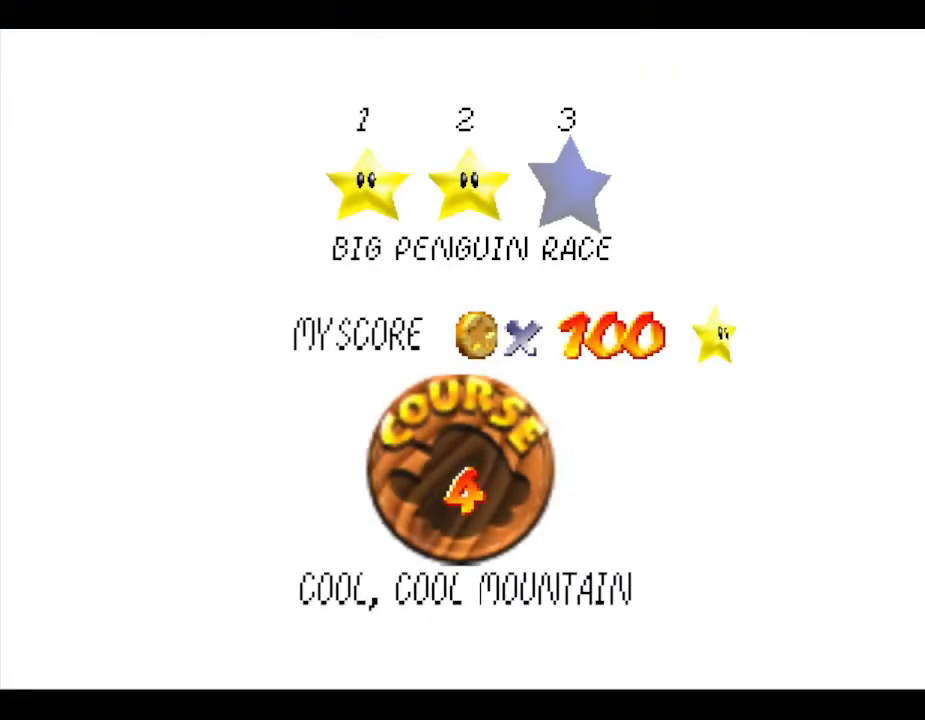
{"buttons": [], "left_stick": "center", "events": []}
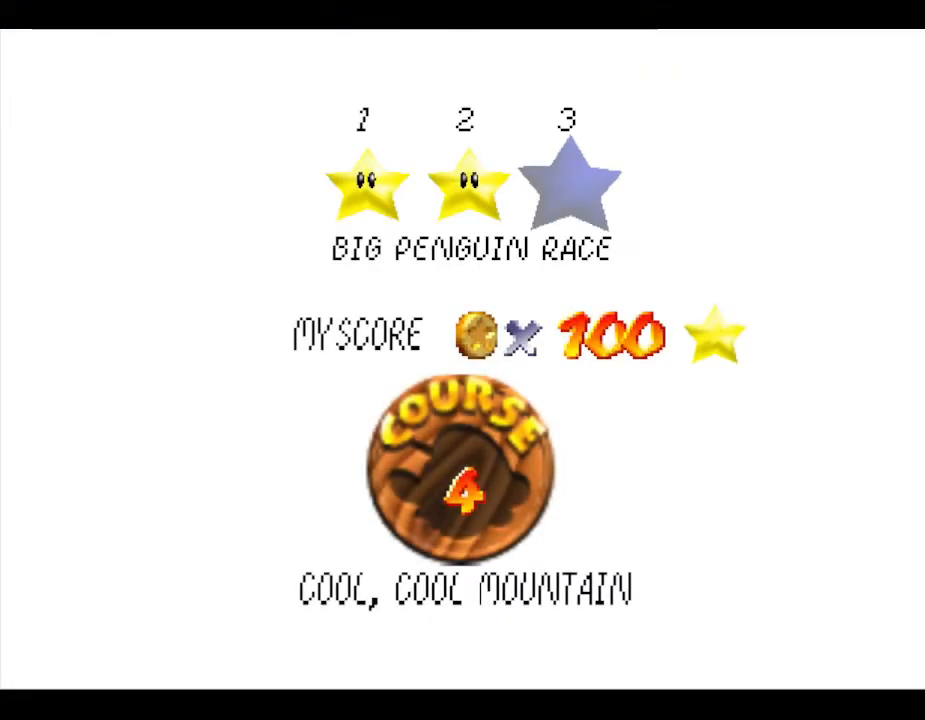
{"buttons": ["A"], "left_stick": "center", "events": [[250, "A", "down"]]}
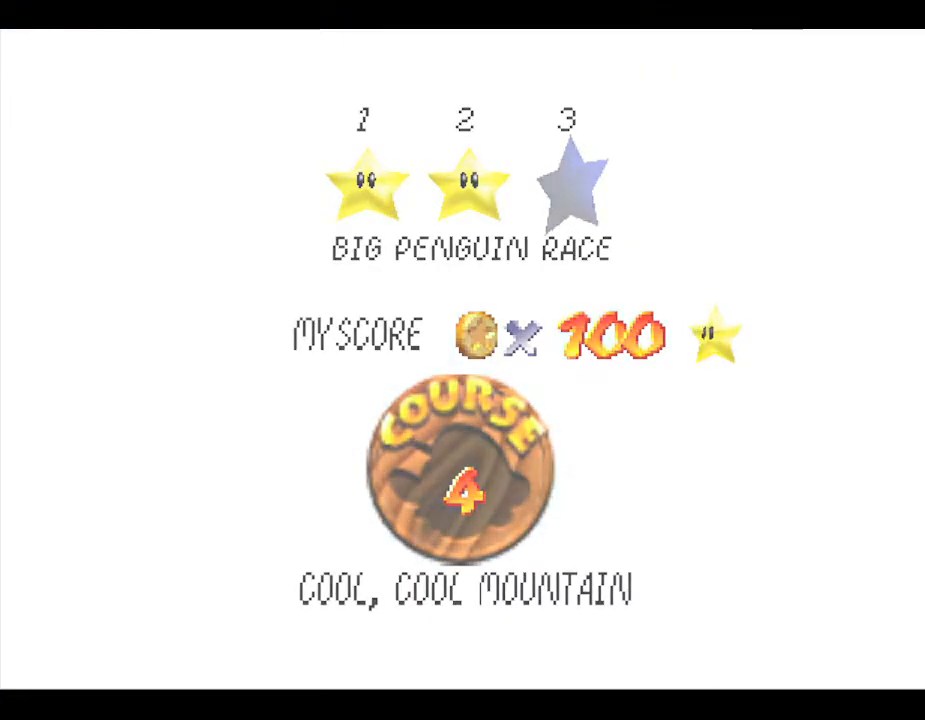
{"buttons": ["A"], "left_stick": "center", "events": []}
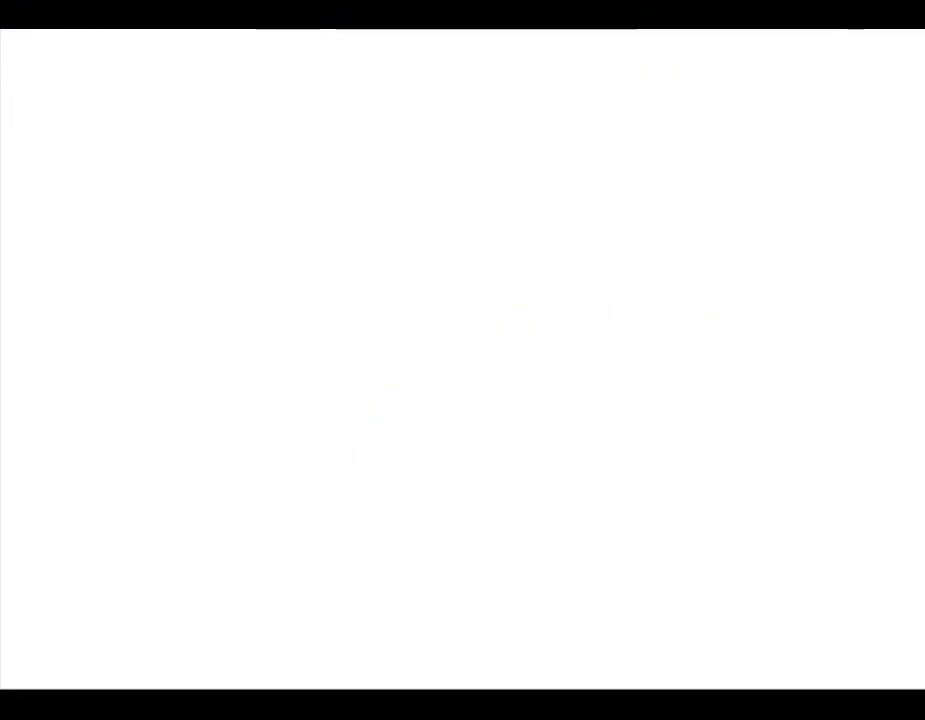
{"buttons": [], "left_stick": "center", "events": [[100, "A", "up"]]}
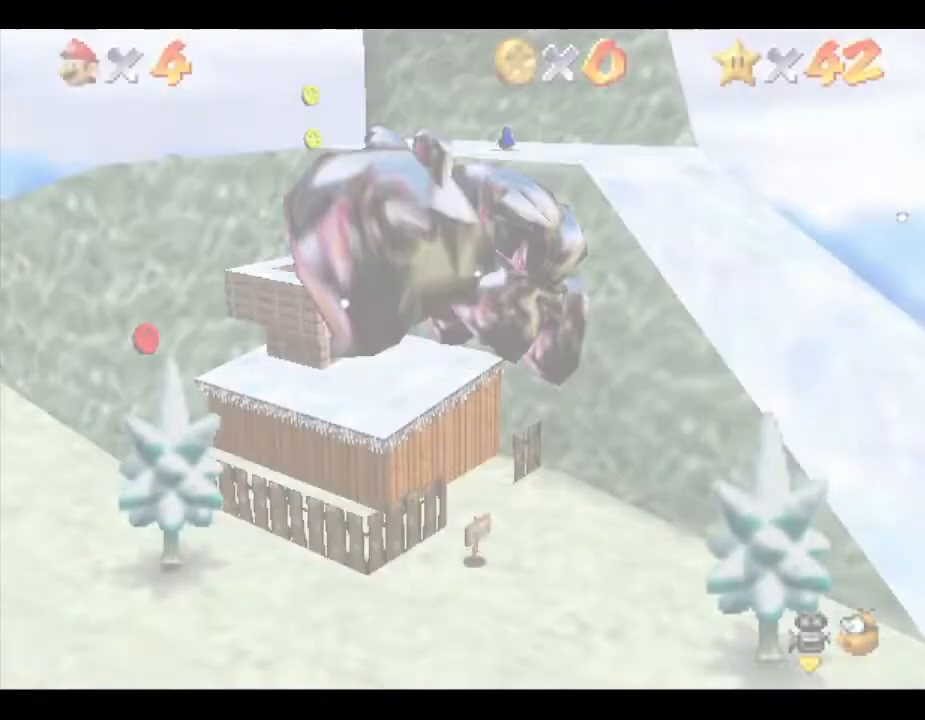
{"buttons": [], "left_stick": "center", "events": []}
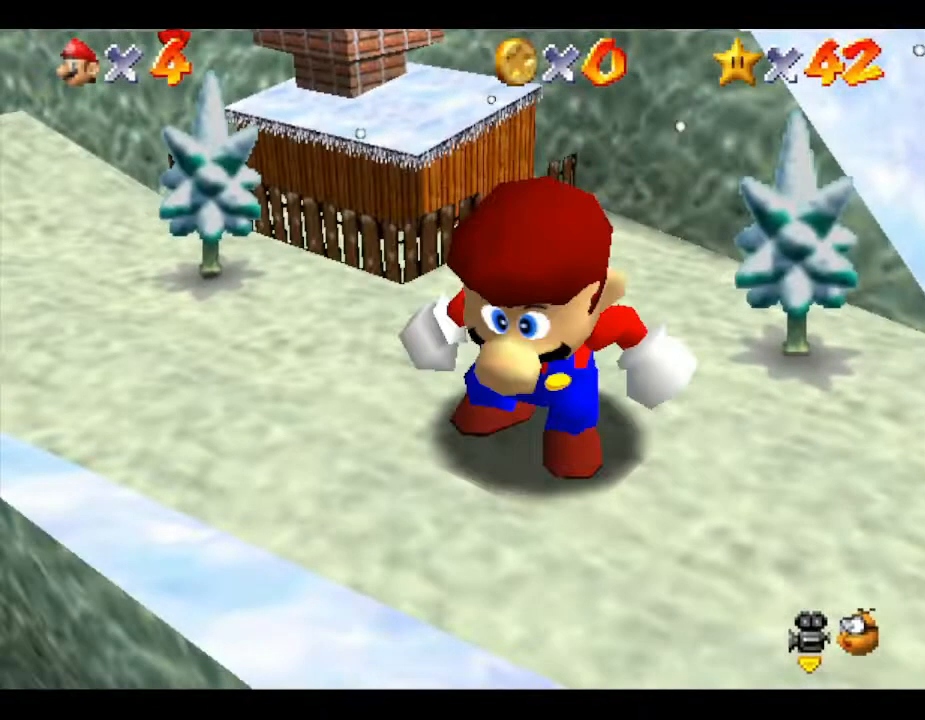
{"buttons": [], "left_stick": "up", "events": [[183, "left_stick", "up"]]}
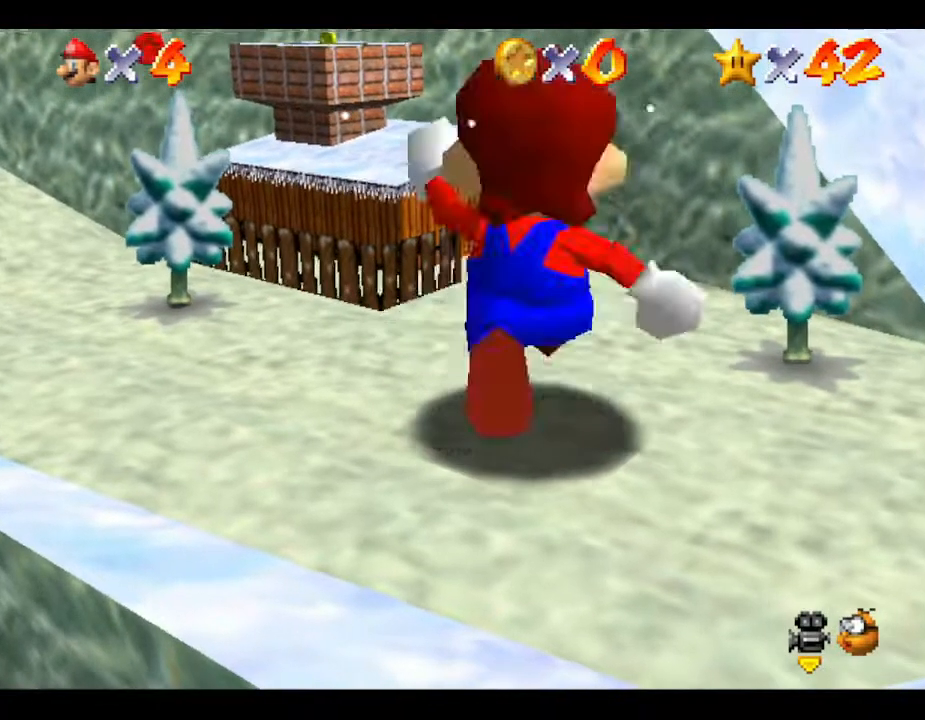
{"buttons": [], "left_stick": "up", "events": []}
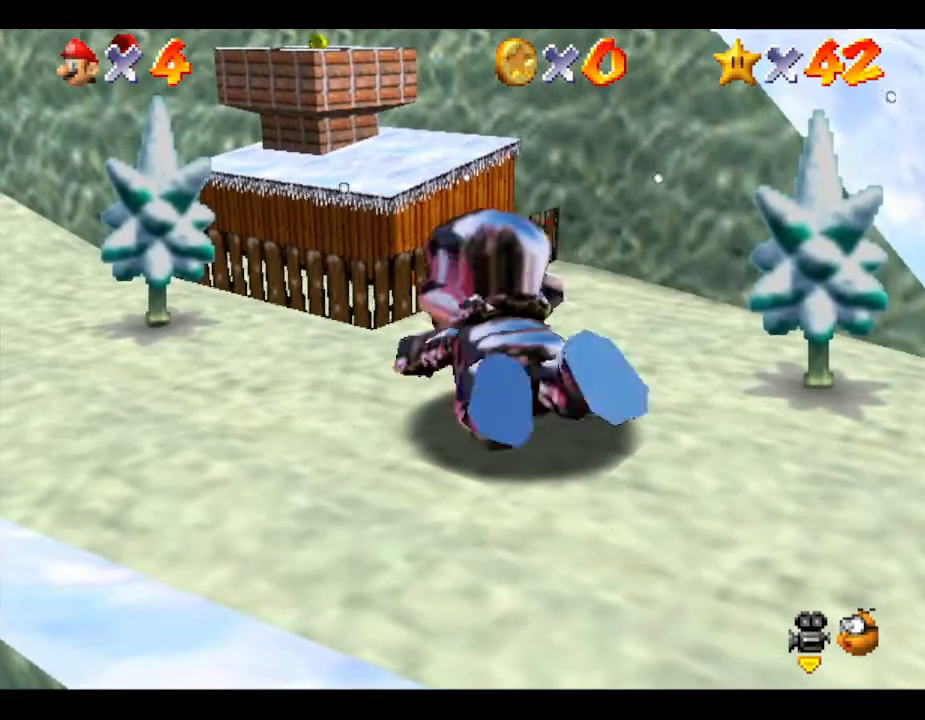
{"buttons": [], "left_stick": "up", "events": []}
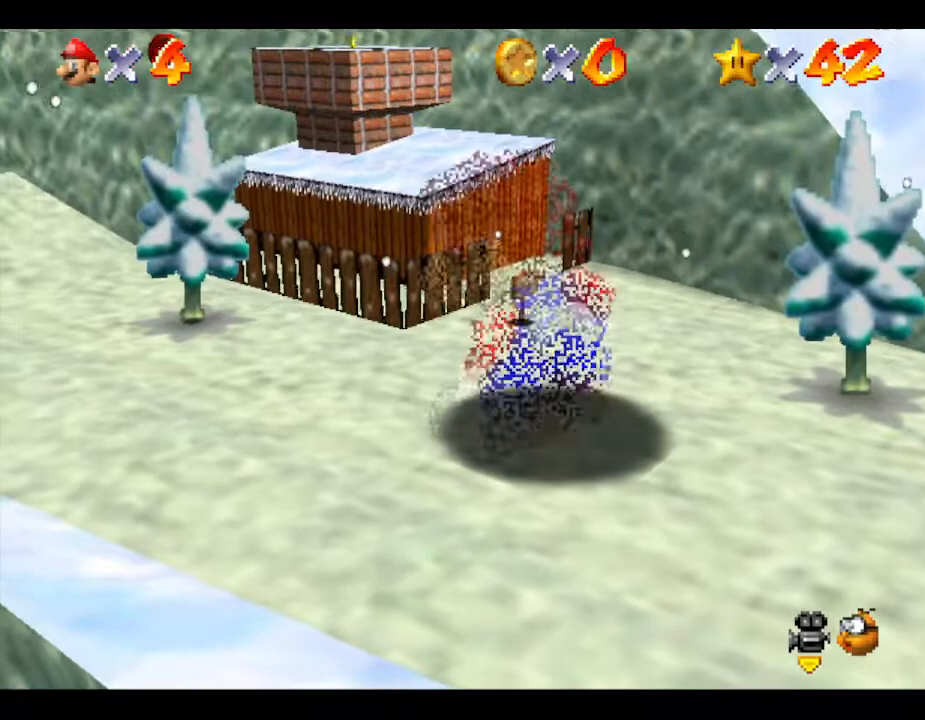
{"buttons": [], "left_stick": "up", "events": []}
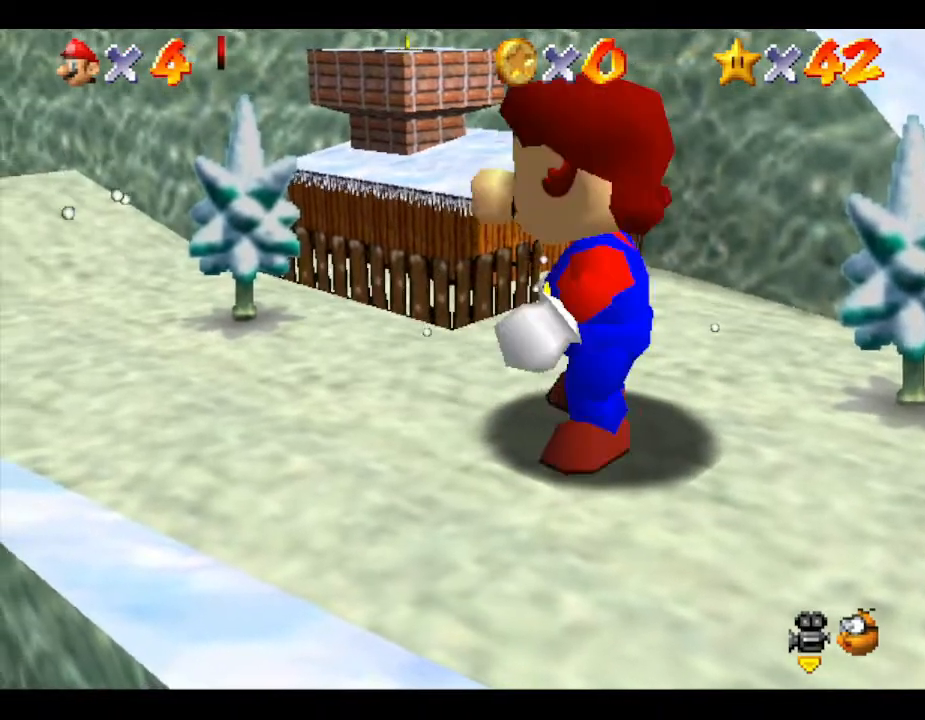
{"buttons": ["A"], "left_stick": "up", "events": [[183, "A", "down"]]}
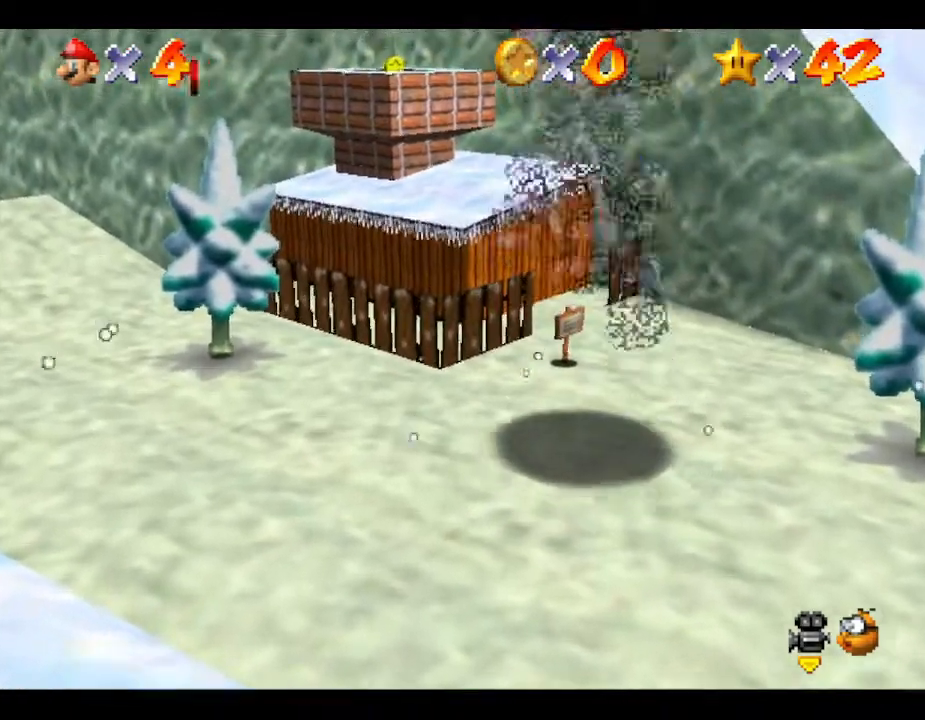
{"buttons": [], "left_stick": "up", "events": [[333, "A", "up"]]}
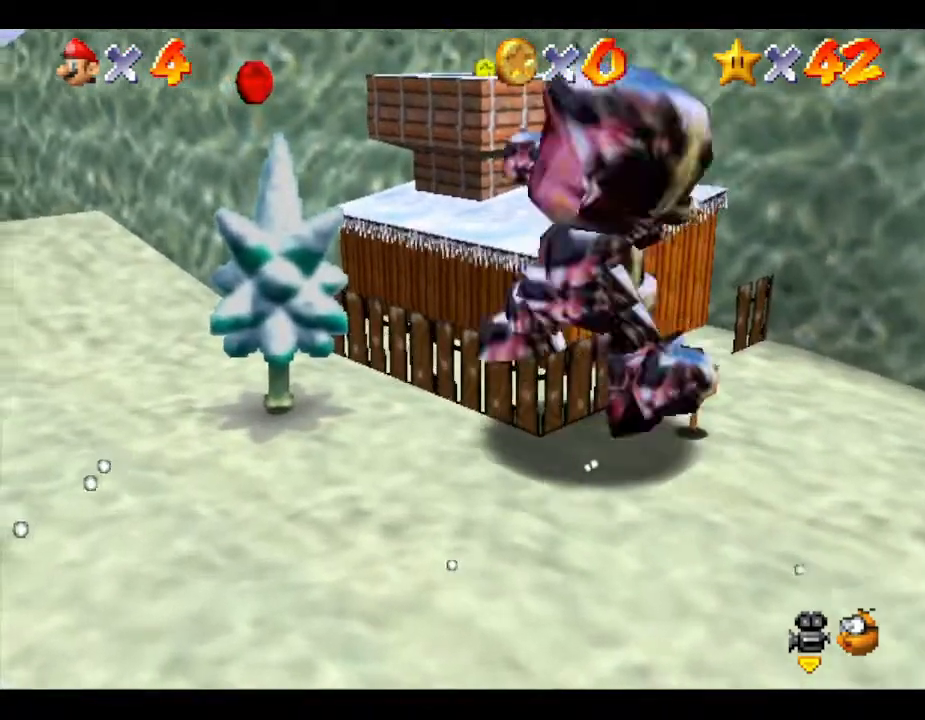
{"buttons": [], "left_stick": "up", "events": [[167, "A", "down"], [483, "A", "up"]]}
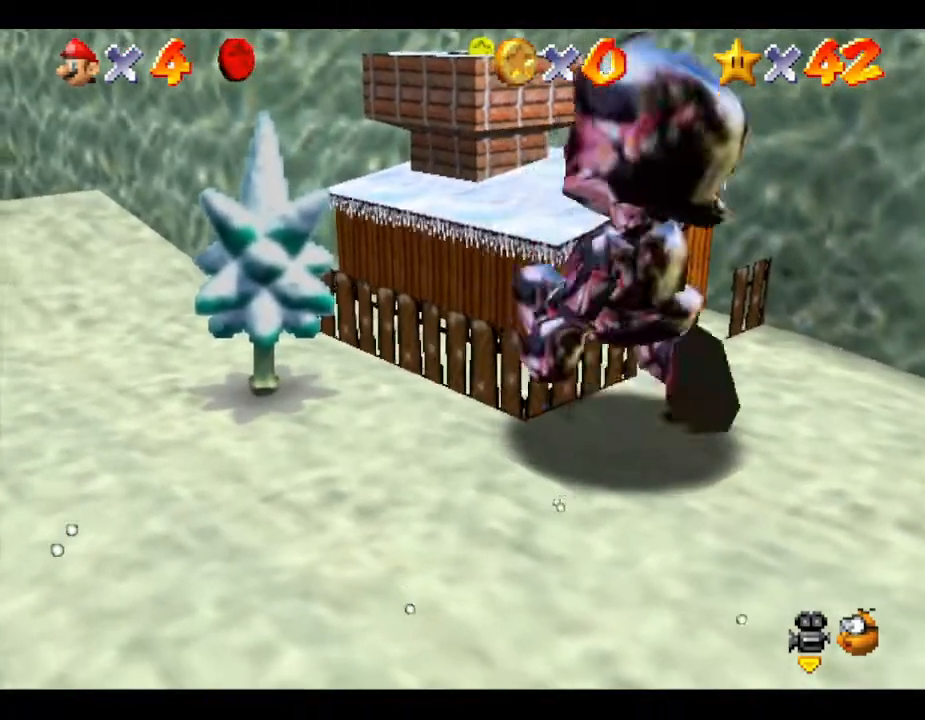
{"buttons": ["A"], "left_stick": "up", "events": [[167, "A", "down"]]}
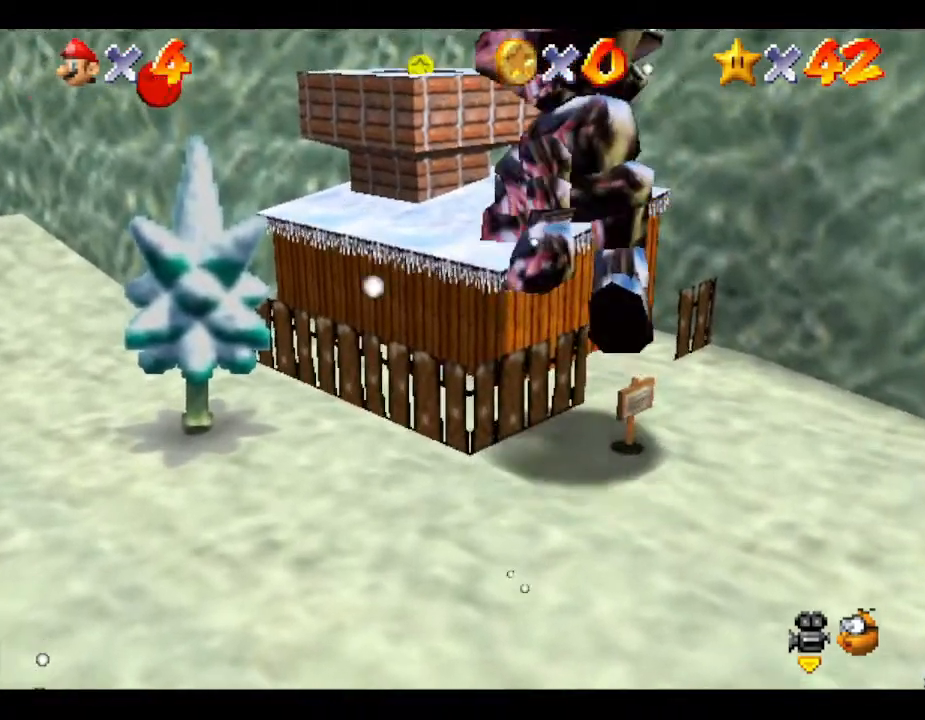
{"buttons": [], "left_stick": "up", "events": [[300, "A", "up"]]}
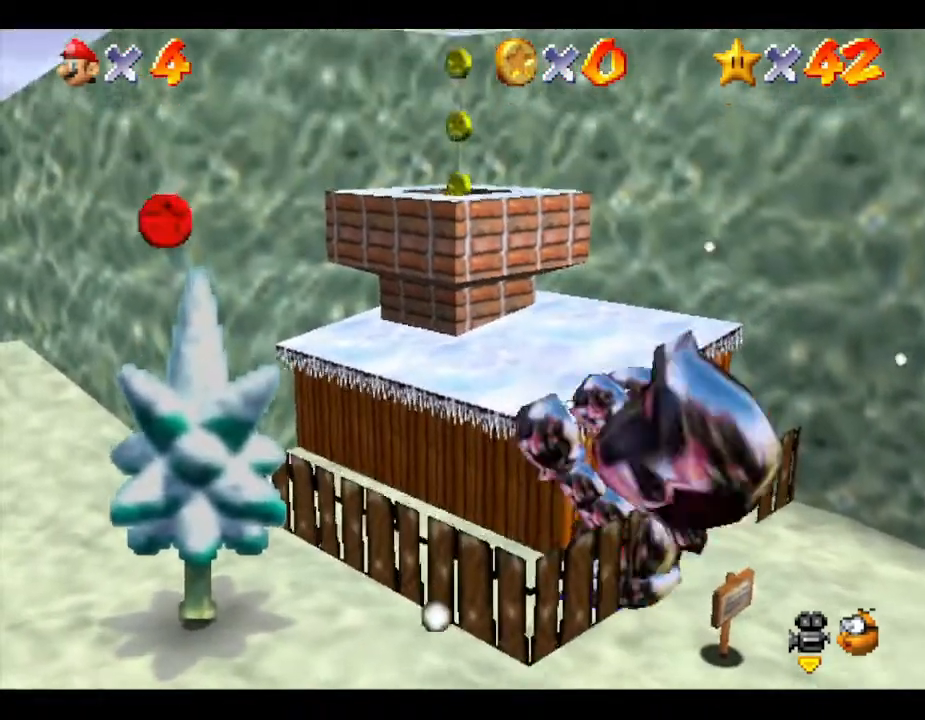
{"buttons": ["A"], "left_stick": "up", "events": [[67, "A", "down"], [300, "A", "up"], [383, "A", "down"]]}
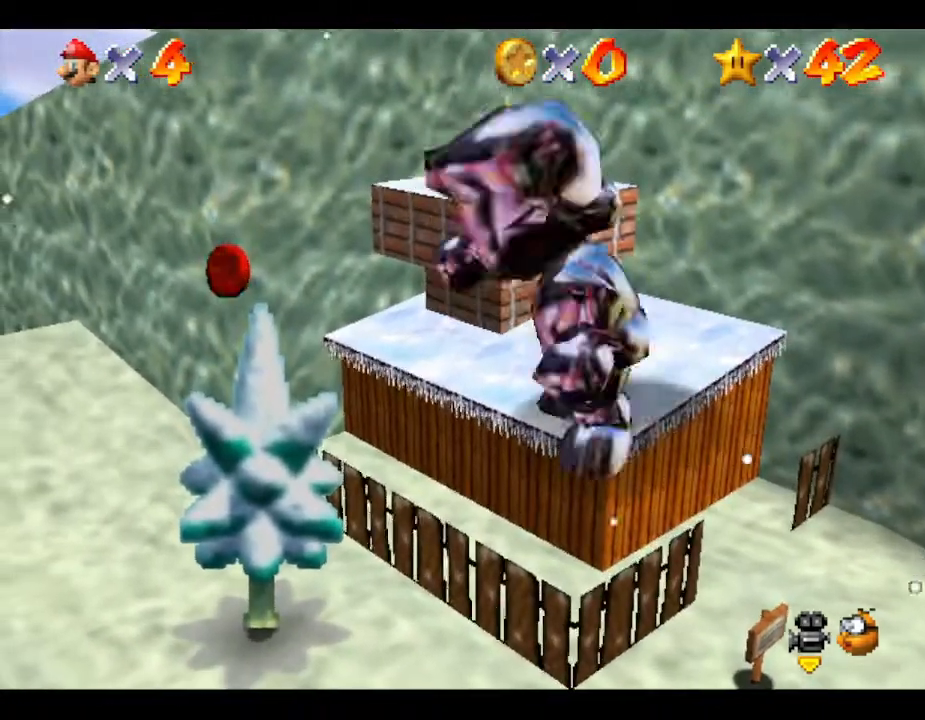
{"buttons": ["A"], "left_stick": "up-left", "events": [[100, "A", "up"], [267, "A", "down"], [483, "left_stick", "up-left"]]}
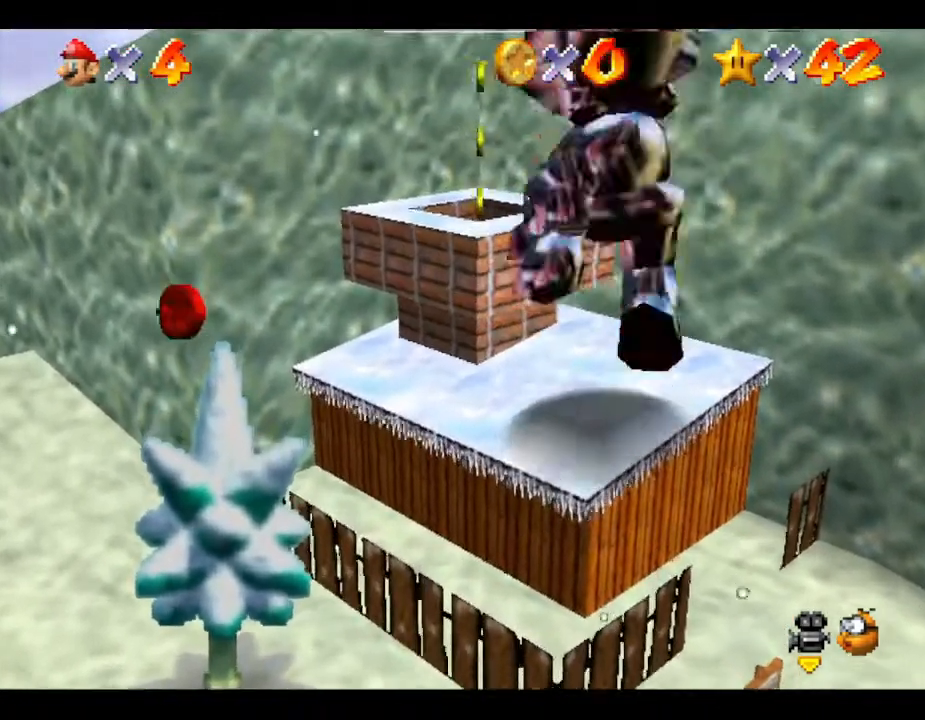
{"buttons": [], "left_stick": "up-left", "events": [[233, "A", "up"]]}
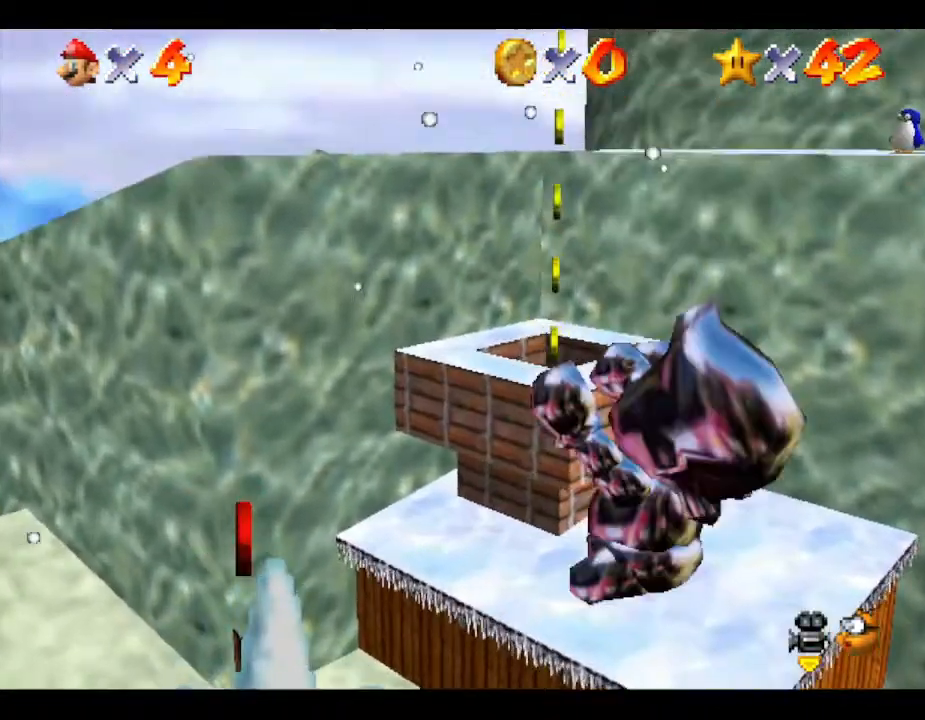
{"buttons": [], "left_stick": "up", "events": [[33, "A", "down"], [33, "left_stick", "up"], [250, "A", "up"]]}
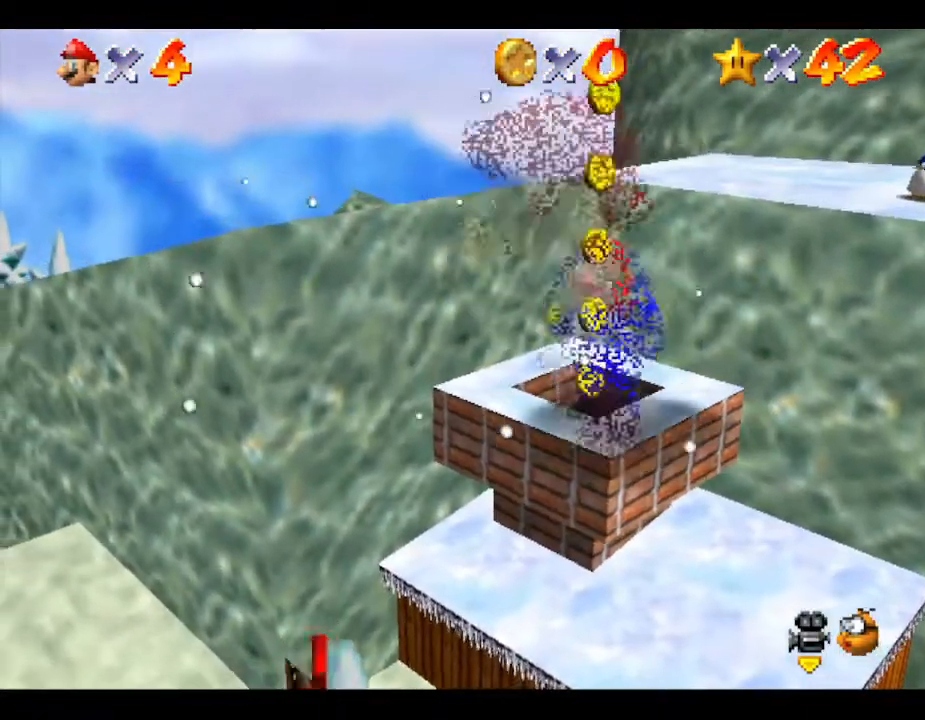
{"buttons": [], "left_stick": "up", "events": []}
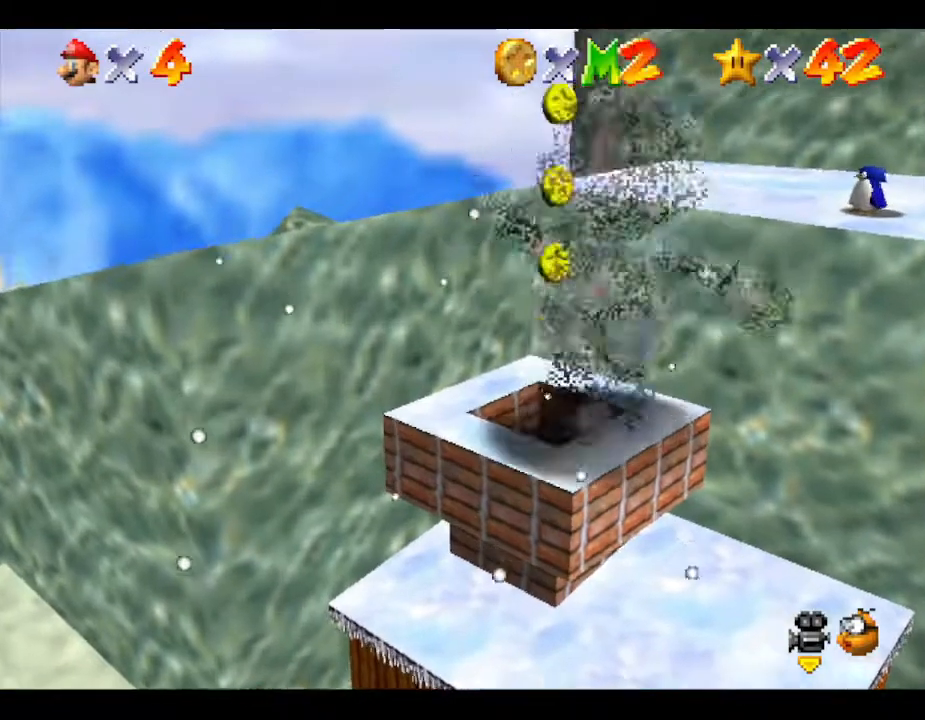
{"buttons": [], "left_stick": "down", "events": [[117, "left_stick", "left"], [250, "left_stick", "down-left"], [433, "left_stick", "down"]]}
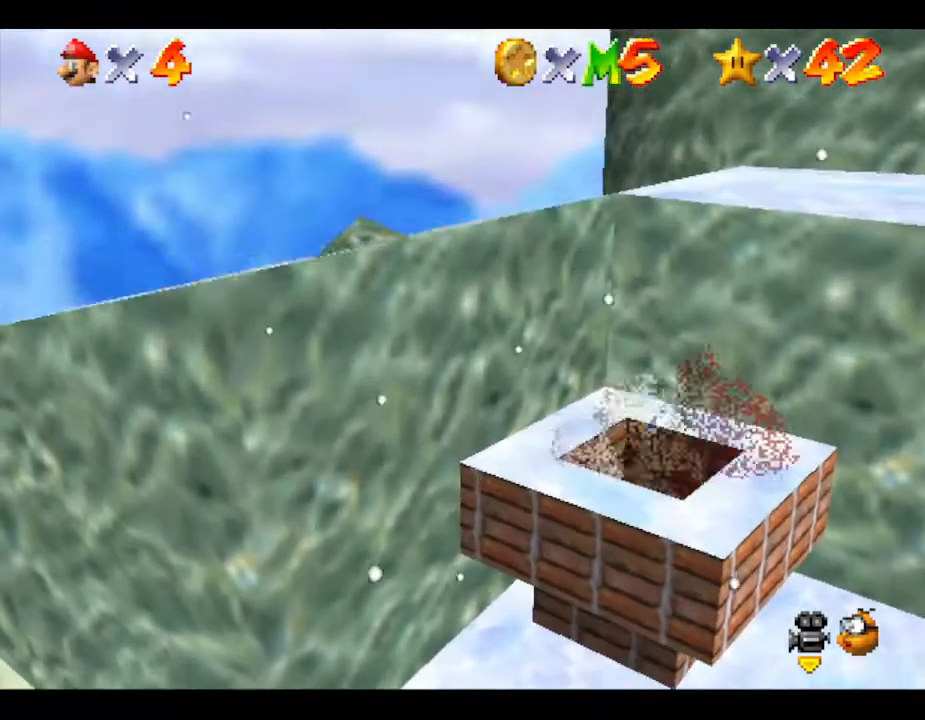
{"buttons": [], "left_stick": "right", "events": [[117, "left_stick", "down-right"], [383, "left_stick", "right"]]}
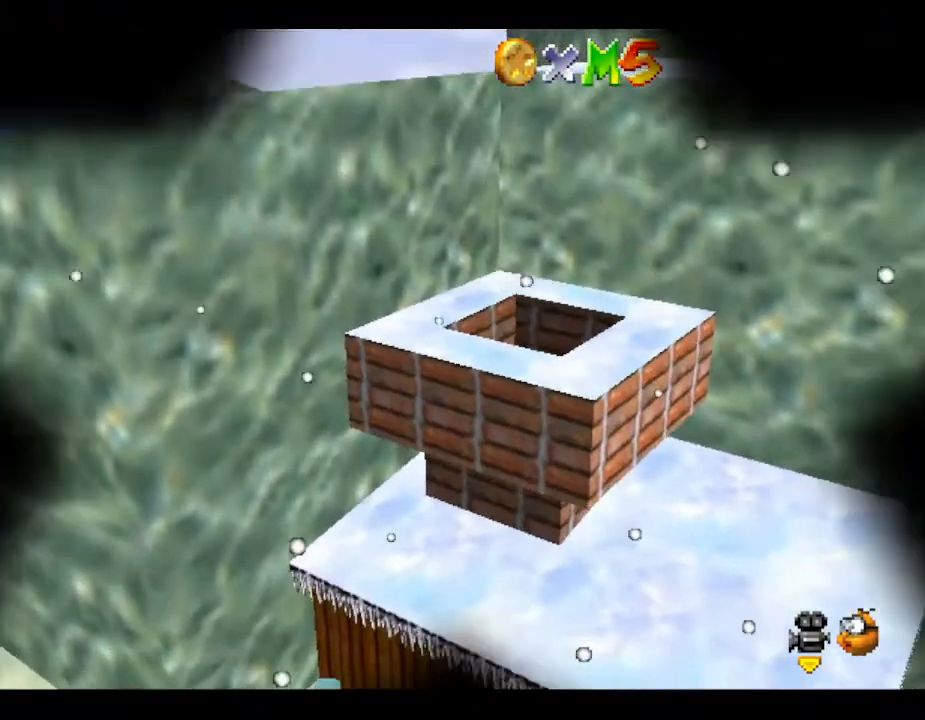
{"buttons": [], "left_stick": "center", "events": [[50, "left_stick", "center"]]}